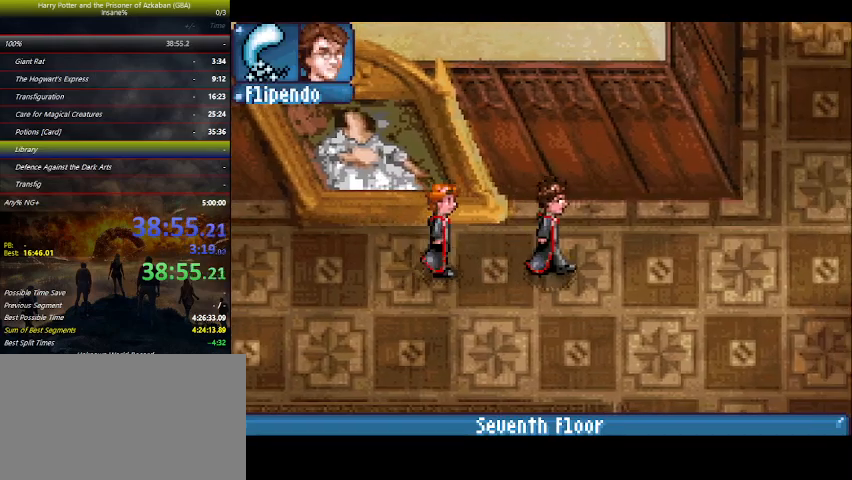
Gameplay with keyboard and mouse; each line is a JSON object with the keys held at the frame after it. "events" lists presses ("down") and releases ("up") of "a", "ctrl", "d", "down", "e", "escape", "f", "f1", "f4", "left", "q", "r", "return", "right", "s", "shift", "space", "tab", "up", "w" and "z" between this image and that frame as [ms after this image, input, new state], when the widget could be followed in between. No other keys are recorded. Mouse buttons are not recorded. Not read: mouse_move.
{"keys": ["down", "right"], "events": [[67, "down", "down"], [167, "down", "up"], [234, "down", "down"], [300, "down", "up"], [500, "down", "down"]]}
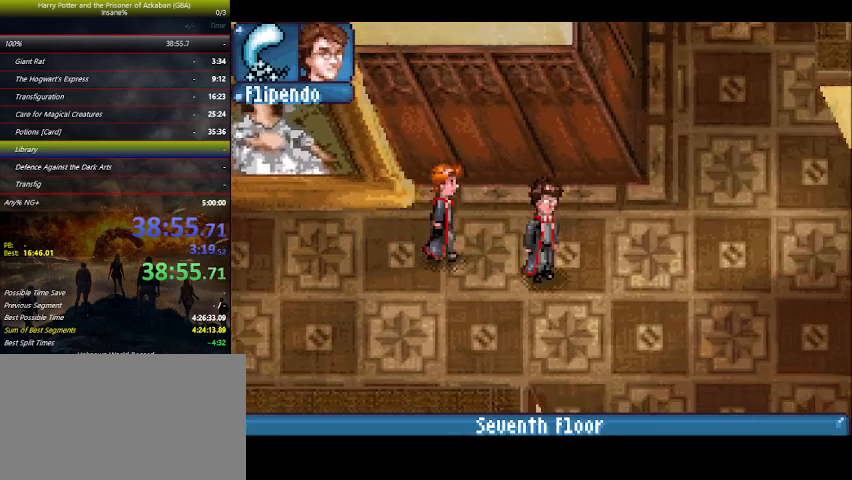
{"keys": ["right"], "events": [[34, "down", "up"], [167, "down", "down"], [234, "down", "up"], [334, "down", "down"], [400, "down", "up"]]}
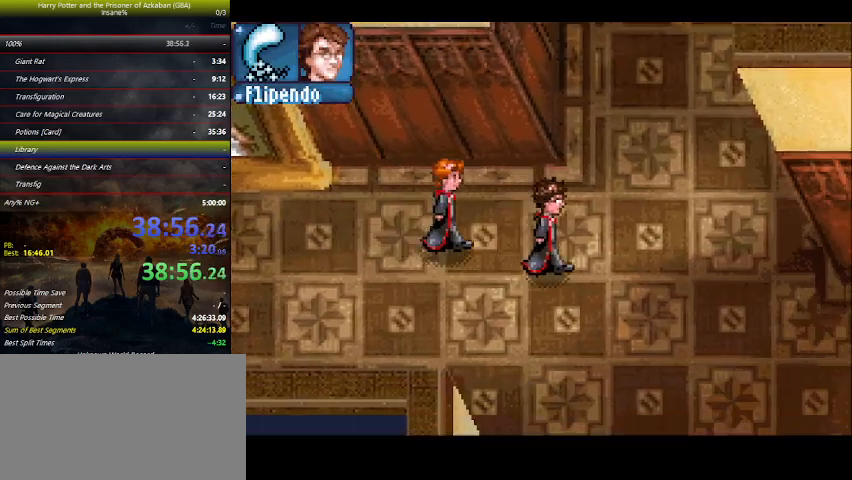
{"keys": ["down", "right"], "events": [[34, "down", "down"], [134, "down", "up"], [267, "down", "down"], [334, "down", "up"], [467, "down", "down"]]}
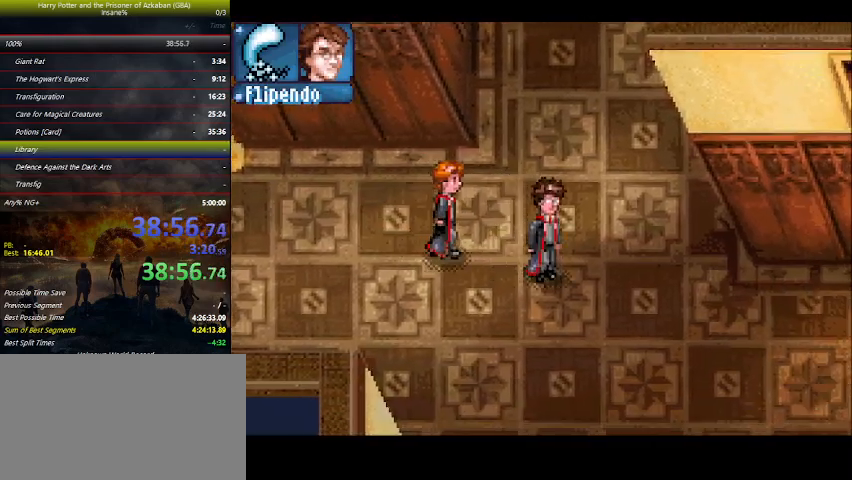
{"keys": ["right"], "events": [[34, "down", "up"], [134, "down", "down"], [234, "down", "up"], [334, "down", "down"], [467, "down", "up"]]}
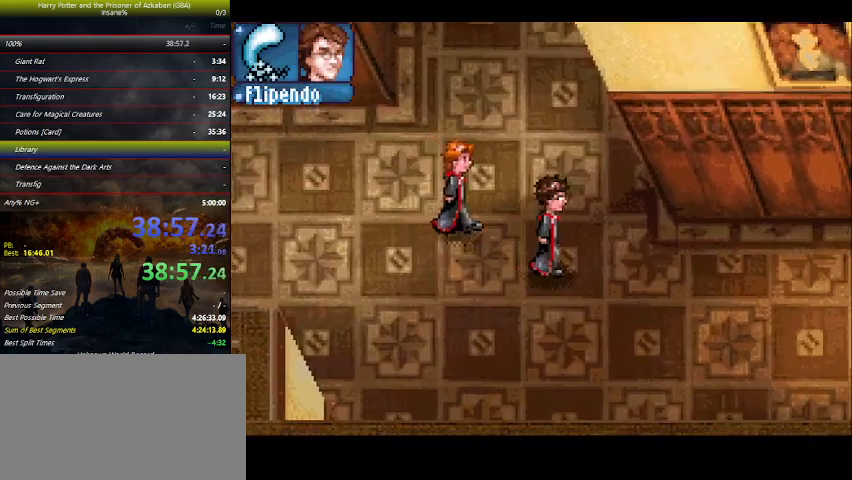
{"keys": ["down", "right"], "events": [[67, "down", "down"], [167, "down", "up"], [267, "down", "down"], [334, "down", "up"], [434, "down", "down"]]}
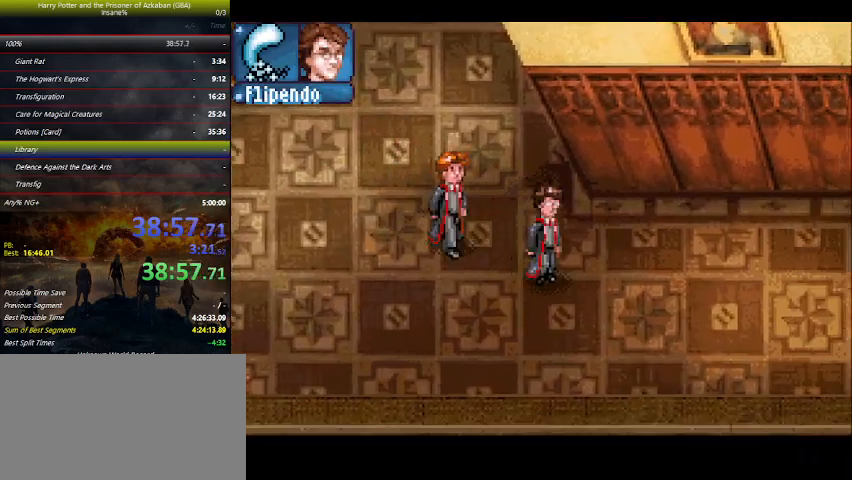
{"keys": ["right"], "events": [[34, "down", "up"], [134, "down", "down"], [234, "down", "up"]]}
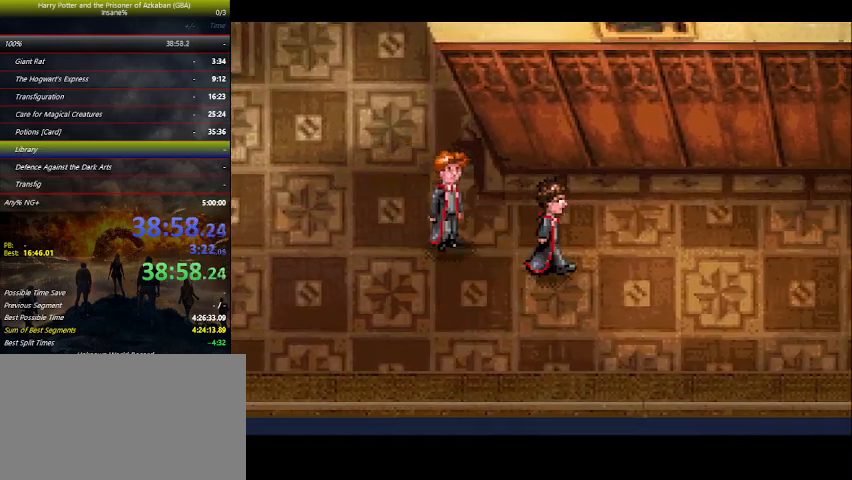
{"keys": ["right"], "events": []}
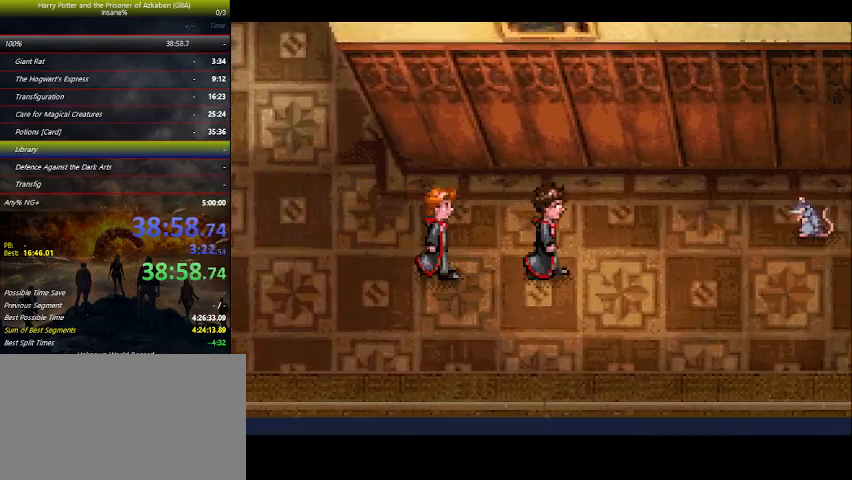
{"keys": [], "events": [[400, "right", "up"]]}
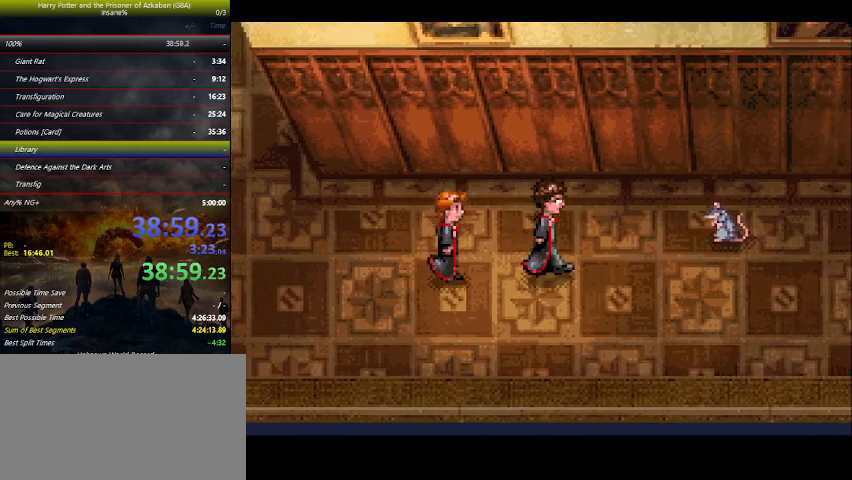
{"keys": [], "events": []}
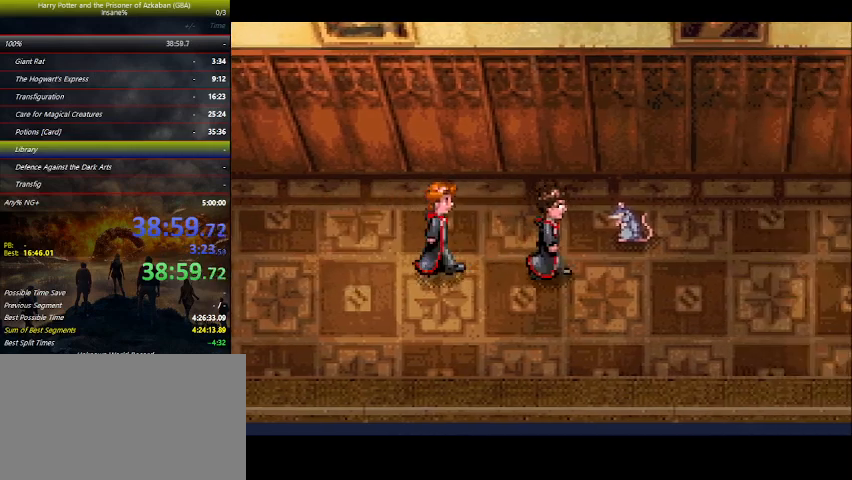
{"keys": [], "events": []}
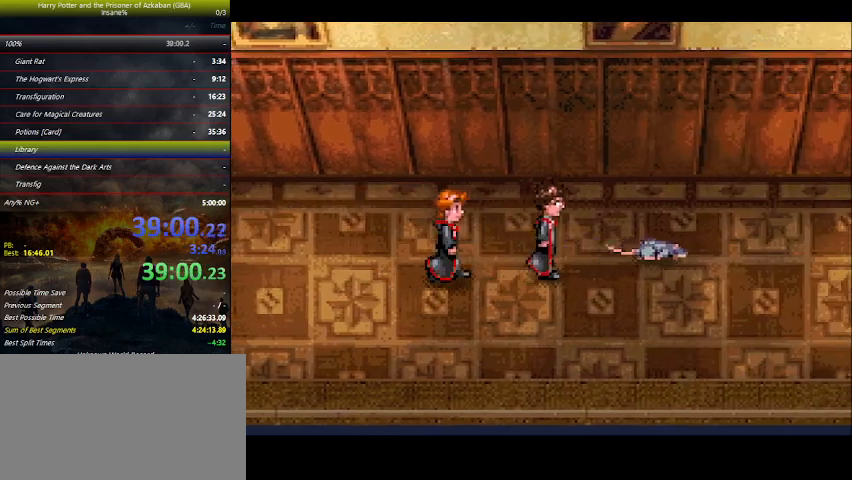
{"keys": ["left"], "events": [[300, "left", "down"]]}
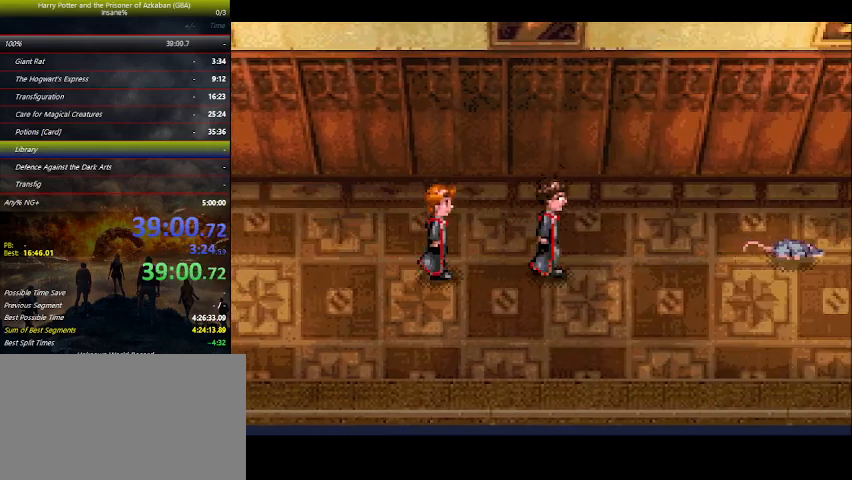
{"keys": ["left"], "events": [[167, "space", "down"], [267, "space", "up"], [400, "space", "down"], [467, "space", "up"]]}
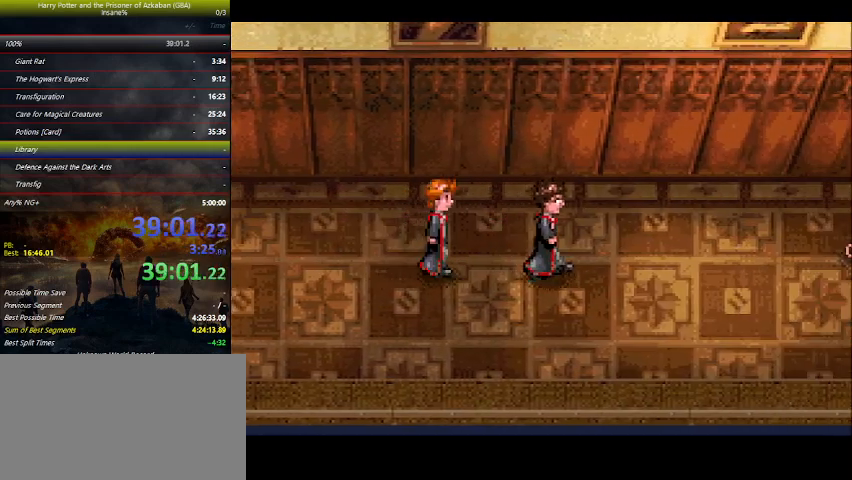
{"keys": ["left"], "events": [[67, "space", "down"], [134, "space", "up"], [200, "space", "down"], [234, "space", "up"], [367, "space", "down"], [467, "space", "up"]]}
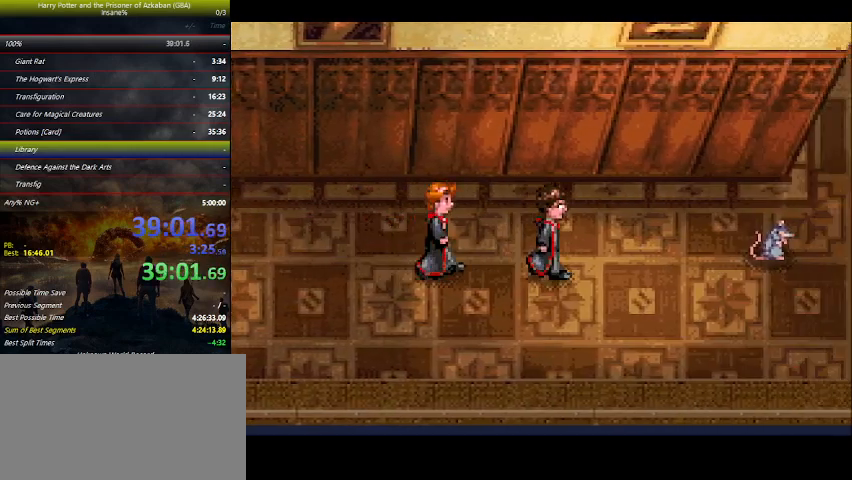
{"keys": ["left"], "events": [[34, "space", "down"], [167, "space", "up"], [200, "space", "down"], [267, "space", "up"], [334, "space", "down"], [400, "space", "up"]]}
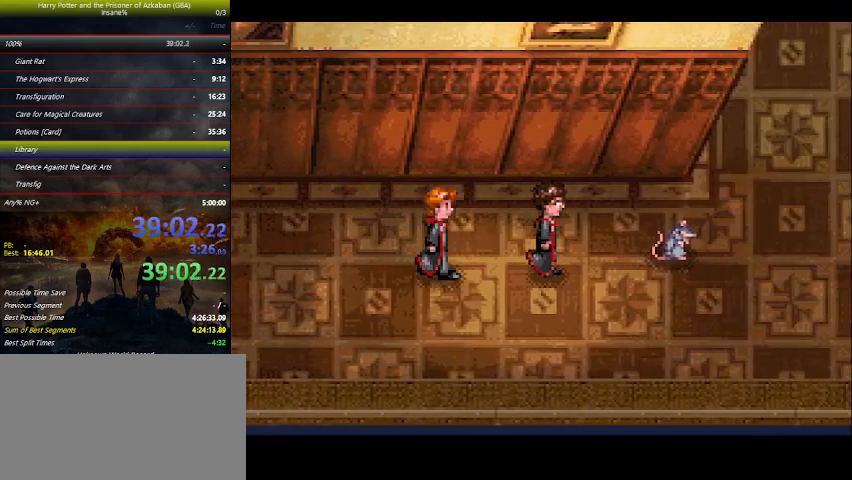
{"keys": ["left"], "events": [[34, "space", "down"], [100, "space", "up"], [134, "space", "down"], [167, "space", "up"], [234, "space", "down"], [267, "space", "up"], [367, "space", "down"], [467, "space", "up"]]}
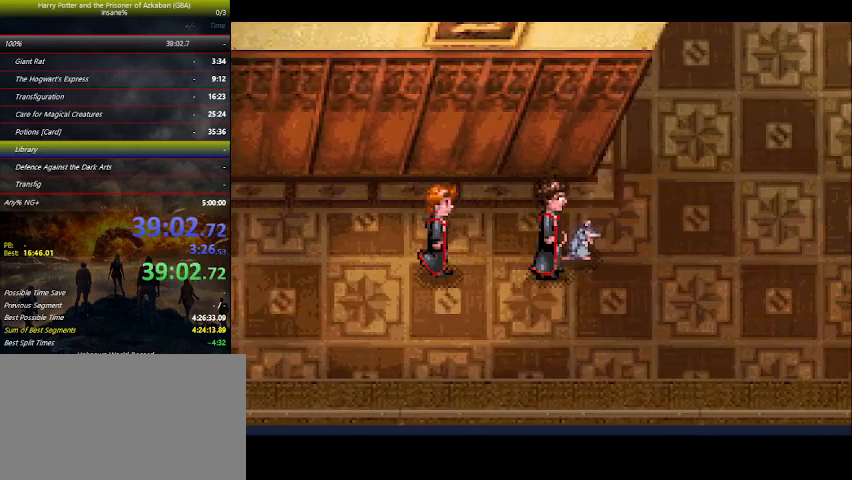
{"keys": ["left"], "events": [[67, "space", "down"], [100, "space", "up"], [167, "space", "down"], [200, "space", "up"], [234, "space", "down"], [300, "space", "up"], [400, "space", "down"], [467, "space", "up"]]}
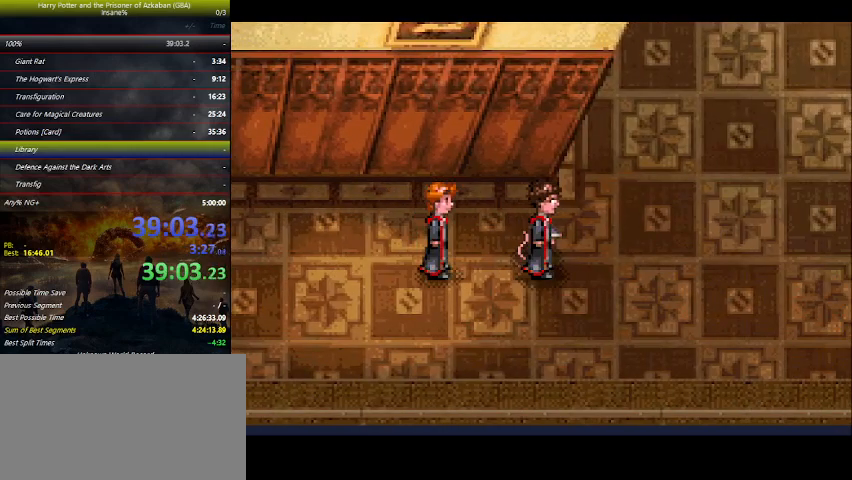
{"keys": ["left"], "events": [[67, "space", "down"], [134, "space", "up"], [200, "space", "down"], [300, "space", "up"], [400, "space", "down"], [467, "space", "up"]]}
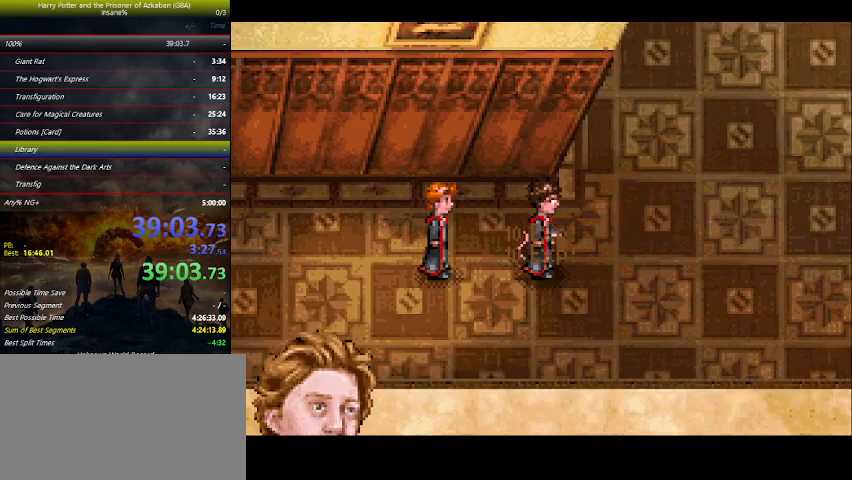
{"keys": ["left"], "events": [[34, "space", "down"], [100, "space", "up"], [234, "space", "down"], [300, "space", "up"], [367, "space", "down"], [400, "space", "up"], [467, "space", "down"], [500, "space", "up"]]}
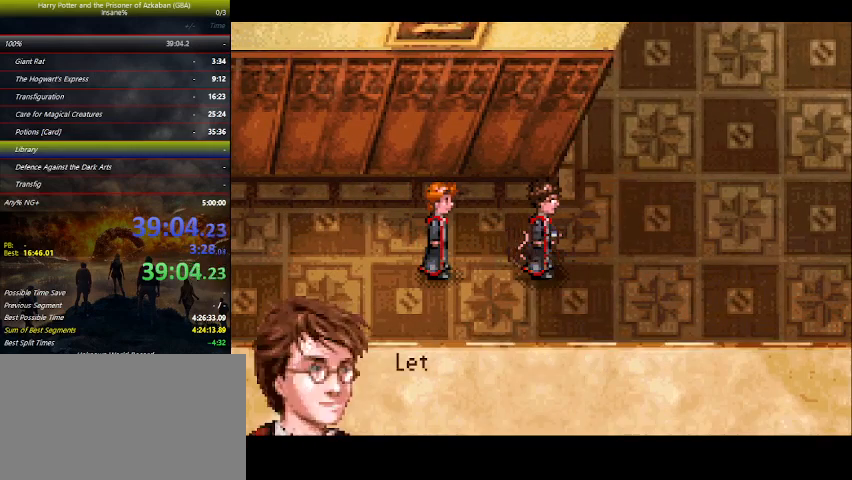
{"keys": ["left"], "events": [[67, "space", "down"], [100, "space", "up"], [200, "space", "down"], [267, "space", "up"], [300, "space", "down"], [334, "space", "up"], [467, "space", "down"], [500, "space", "up"]]}
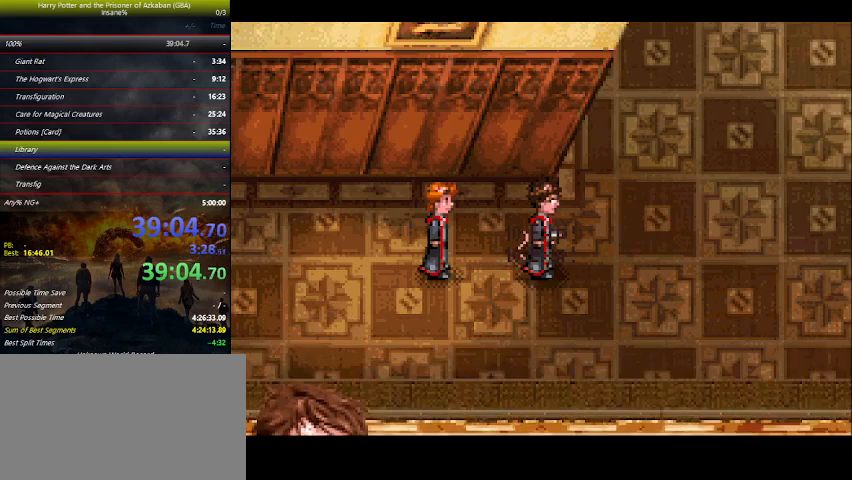
{"keys": ["left"], "events": [[34, "space", "down"], [67, "space", "up"]]}
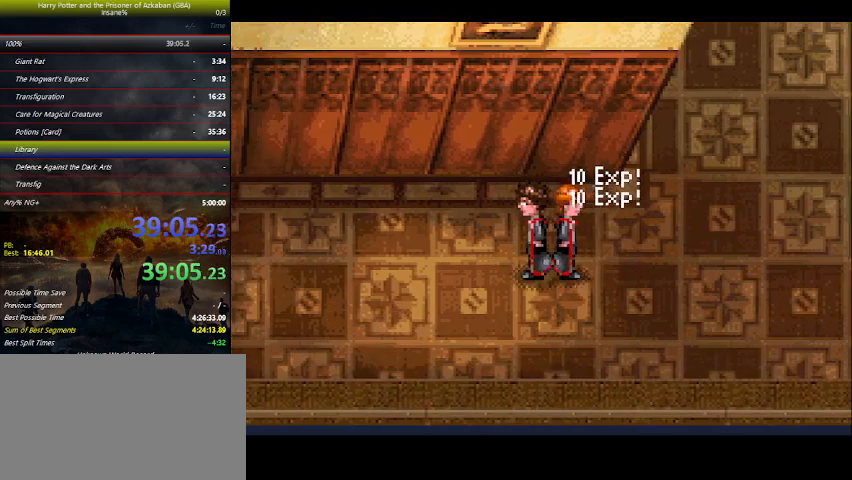
{"keys": ["left"], "events": []}
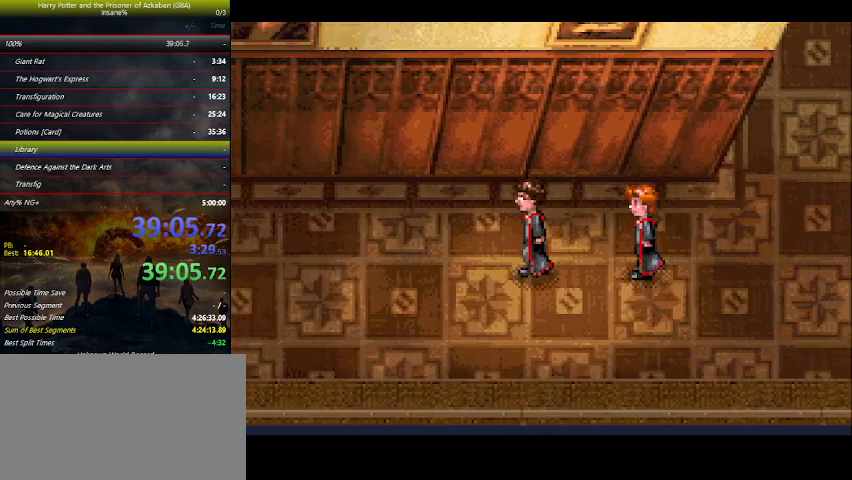
{"keys": ["left"], "events": []}
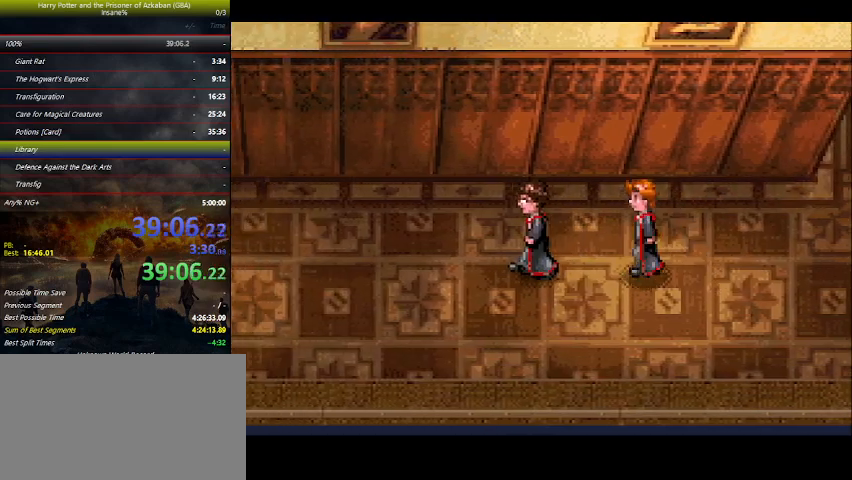
{"keys": ["left"], "events": []}
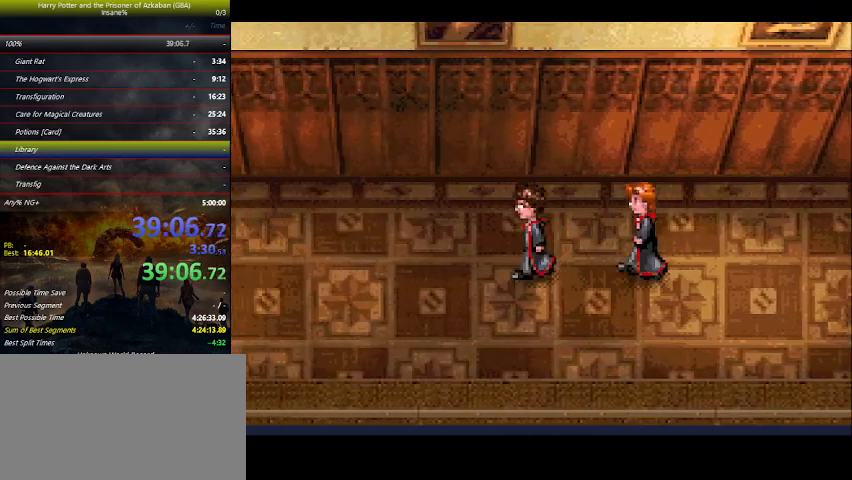
{"keys": ["left"], "events": []}
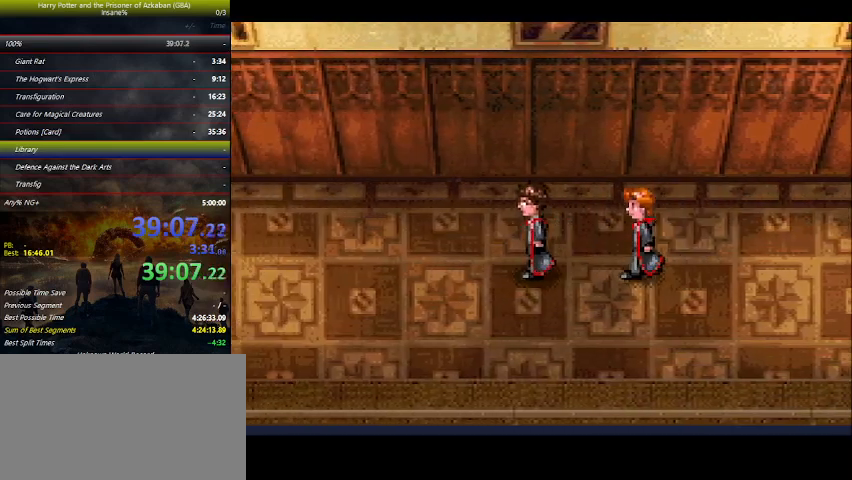
{"keys": ["left"], "events": []}
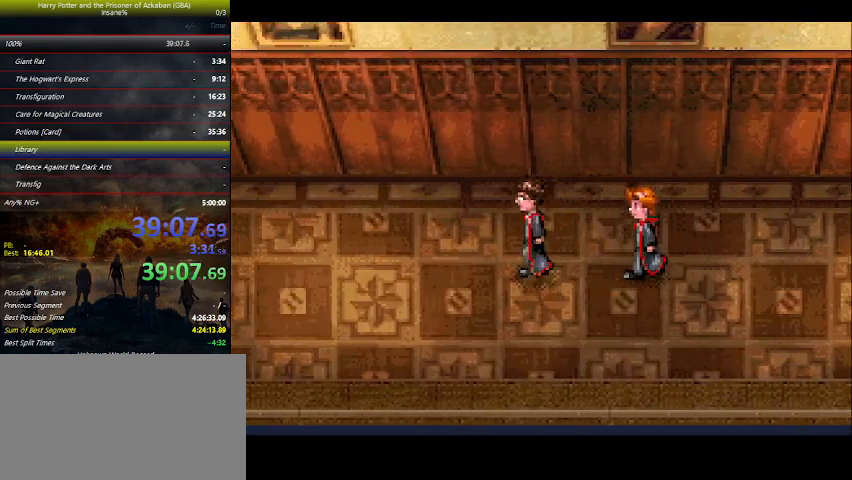
{"keys": ["left"], "events": []}
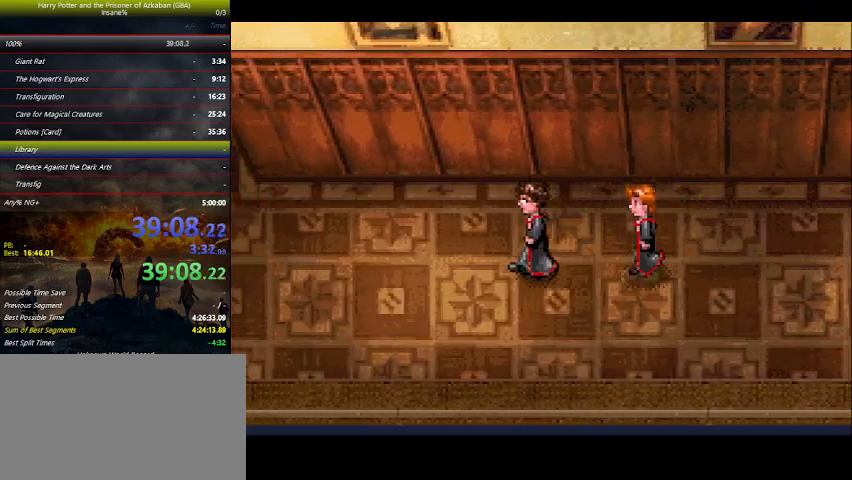
{"keys": ["left"], "events": []}
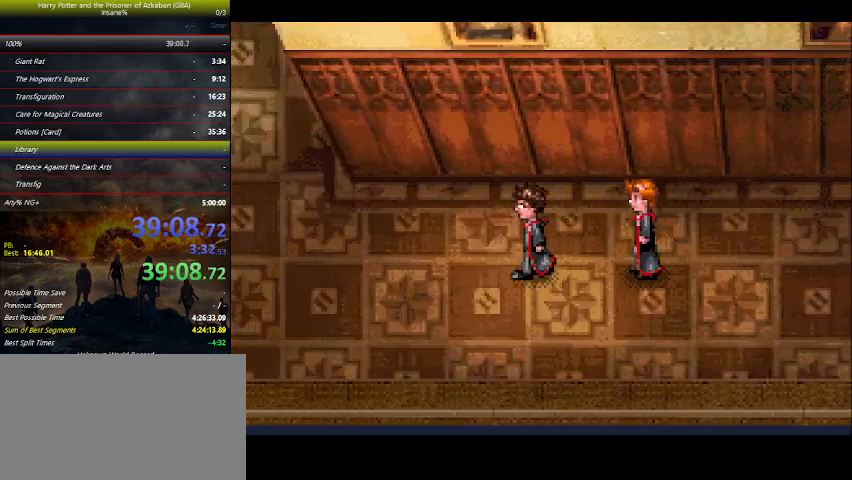
{"keys": ["left"], "events": []}
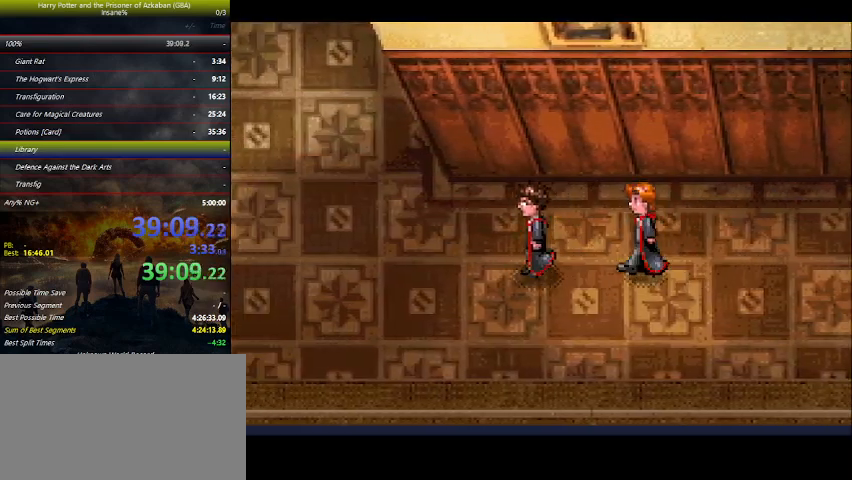
{"keys": ["left"], "events": []}
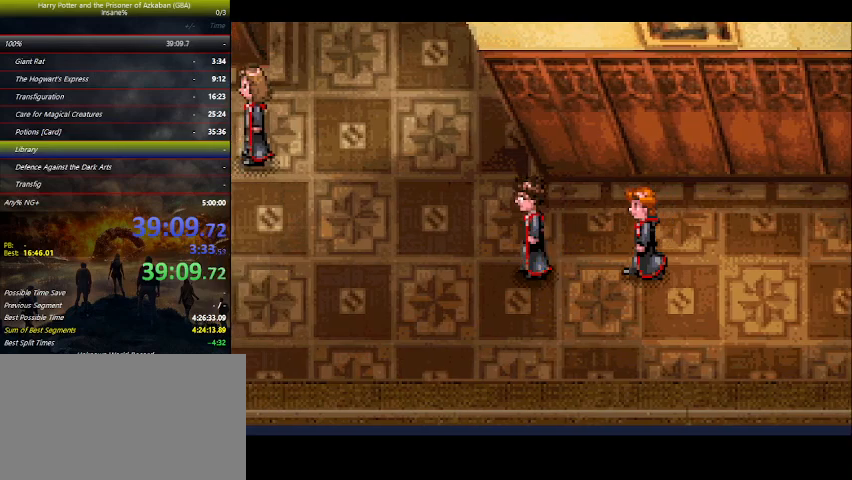
{"keys": ["left"], "events": []}